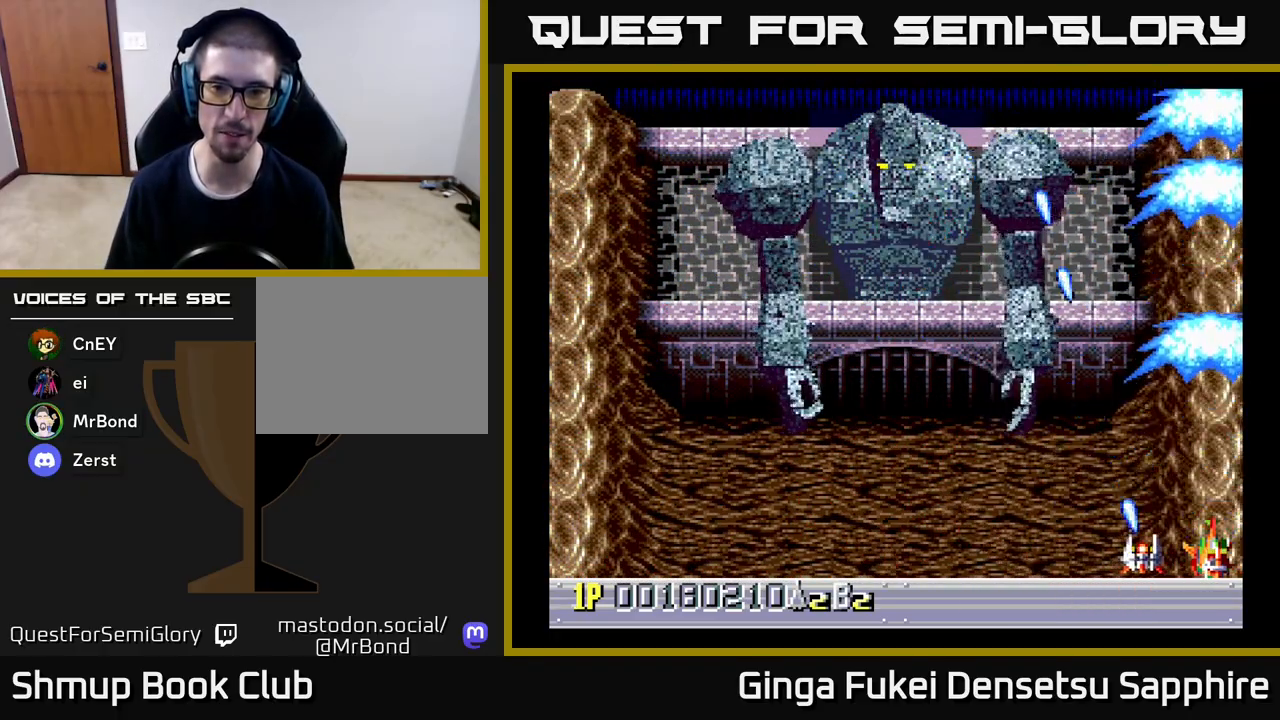
Gameplay with a controller (Xbox layout); each line is a JSON object with the inputs held at the frame after it. "events" lists button and stick changes between this image and that frame as [ms after this image, input, new state], when the widget could be followed in between. Not read: right_stick.
{"buttons": ["A", "DPAD_LEFT"], "left_stick": "center", "events": [[83, "DPAD_RIGHT", "up"], [100, "DPAD_LEFT", "down"]]}
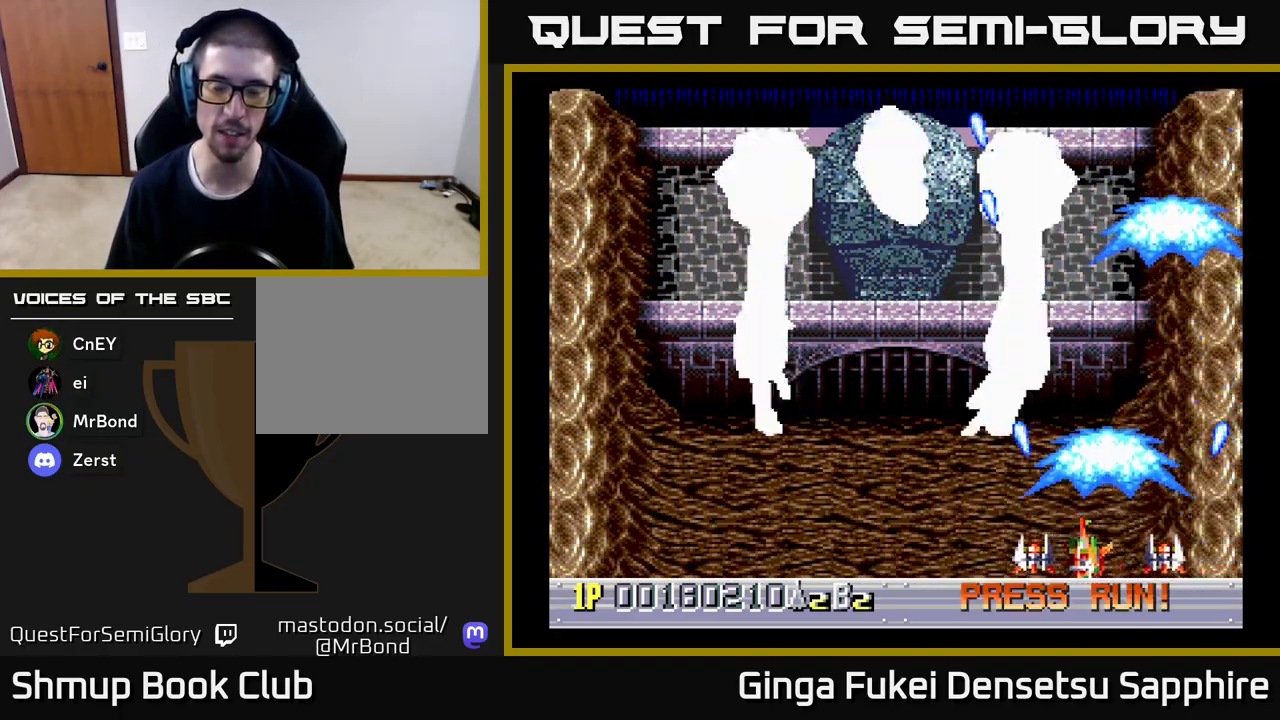
{"buttons": ["A", "DPAD_UP", "DPAD_LEFT"], "left_stick": "center", "events": [[317, "DPAD_UP", "down"]]}
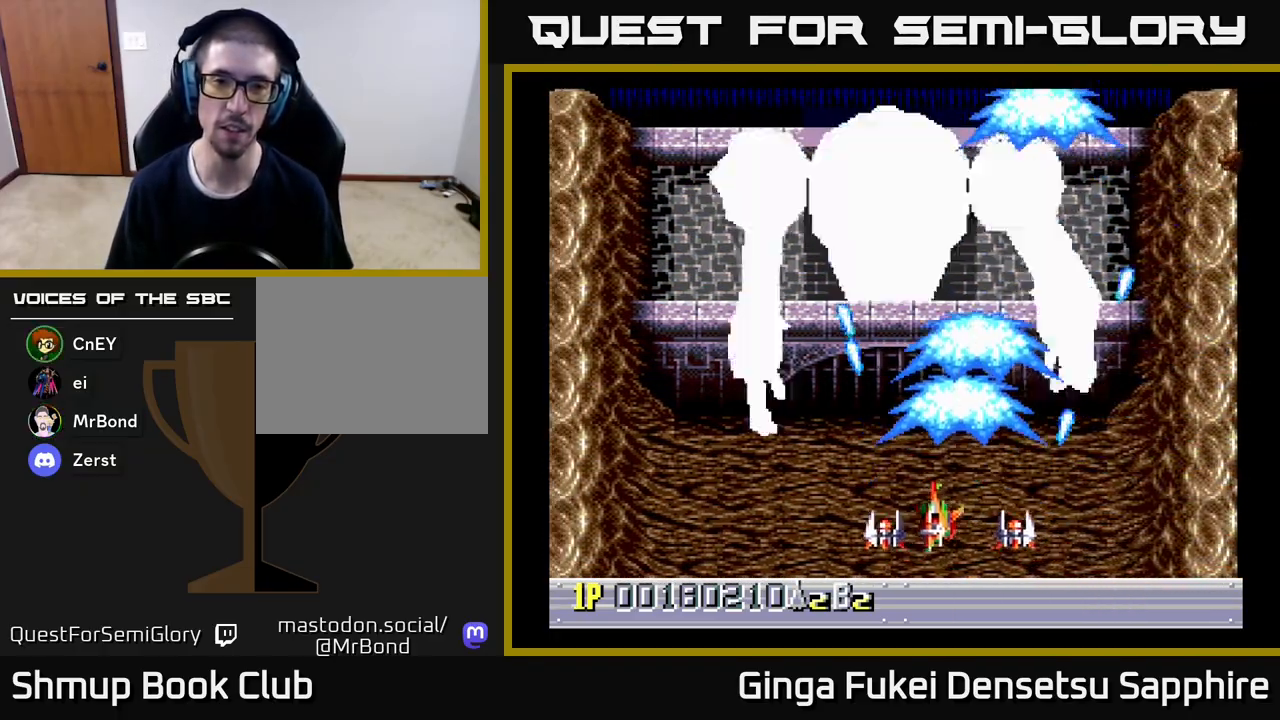
{"buttons": ["A", "DPAD_DOWN"], "left_stick": "center", "events": [[233, "DPAD_LEFT", "up"], [250, "DPAD_RIGHT", "down"], [417, "DPAD_UP", "up"], [433, "DPAD_DOWN", "down"], [433, "DPAD_RIGHT", "up"]]}
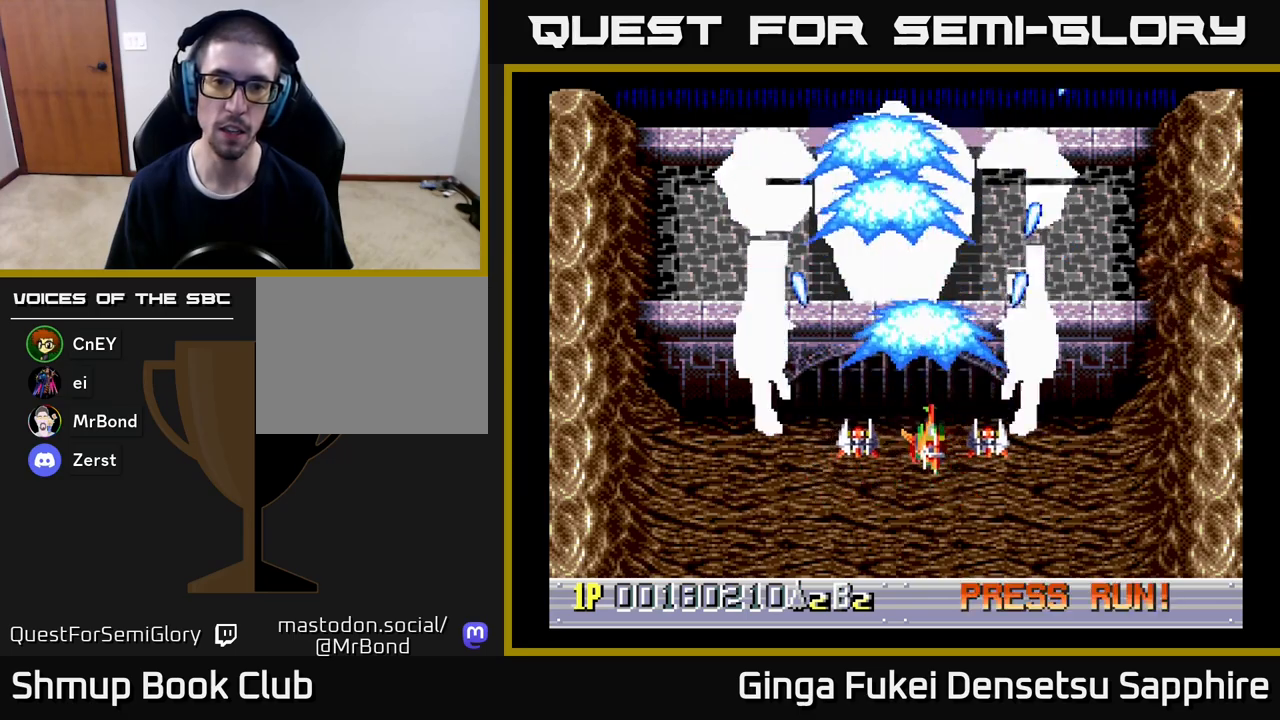
{"buttons": ["A", "DPAD_UP"], "left_stick": "center"}
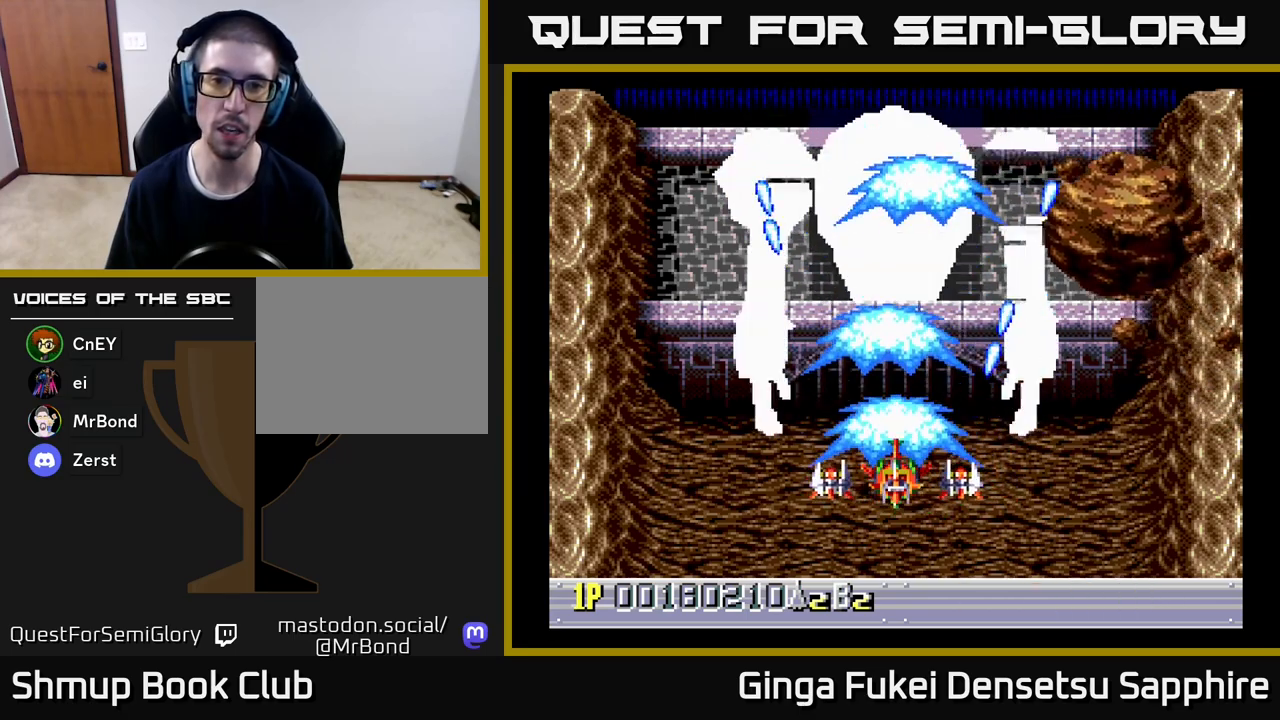
{"buttons": ["A", "DPAD_DOWN", "DPAD_LEFT"], "left_stick": "center", "events": [[33, "DPAD_LEFT", "down"], [117, "DPAD_DOWN", "down"], [117, "DPAD_UP", "up"], [167, "DPAD_LEFT", "up"], [233, "DPAD_LEFT", "down"], [283, "DPAD_DOWN", "up"], [300, "DPAD_UP", "down"], [350, "DPAD_UP", "up"], [383, "DPAD_DOWN", "down"]]}
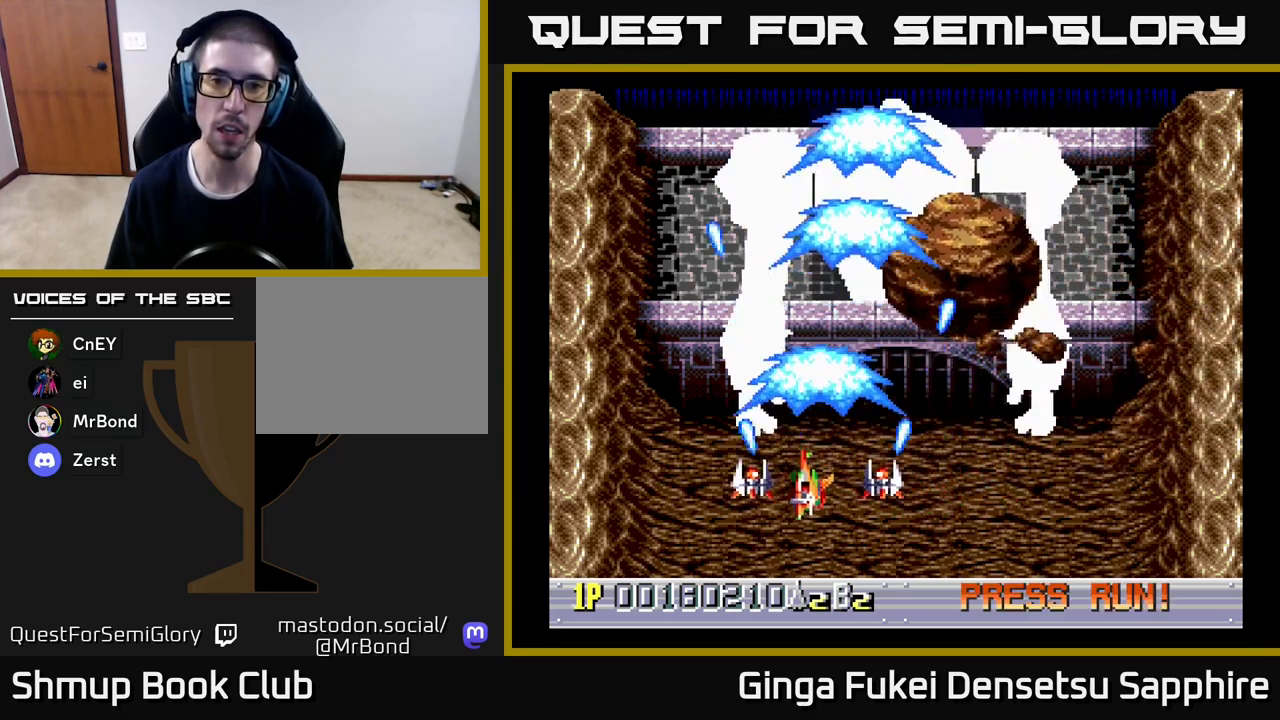
{"buttons": ["A", "DPAD_DOWN", "DPAD_LEFT"], "left_stick": "center", "events": []}
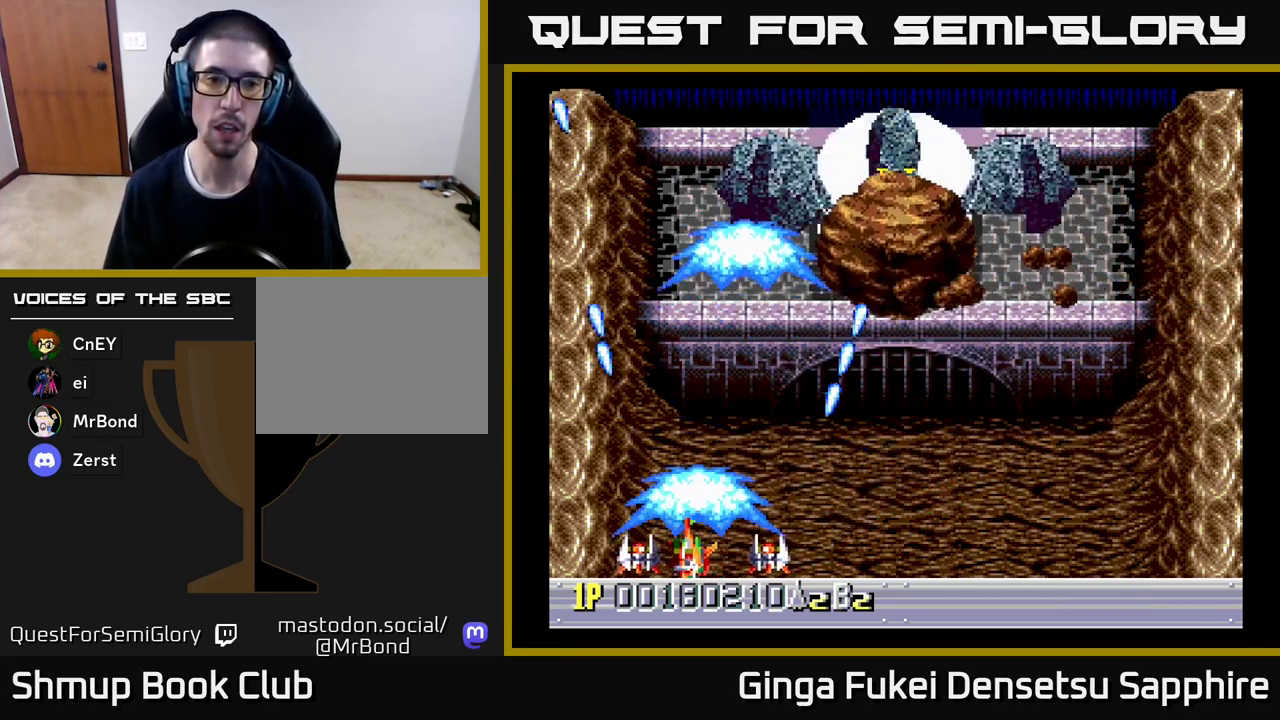
{"buttons": ["DPAD_LEFT"], "left_stick": "center", "events": [[33, "DPAD_DOWN", "up"], [83, "A", "up"]]}
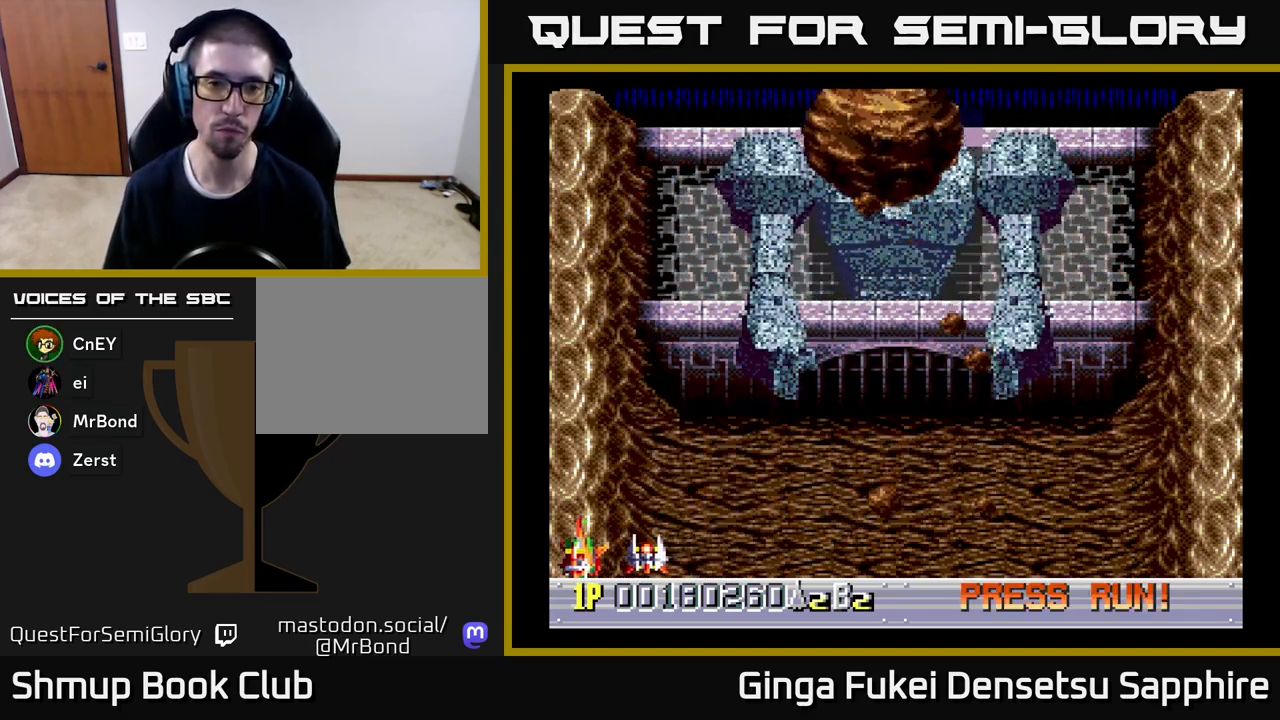
{"buttons": [], "left_stick": "center", "events": [[350, "DPAD_LEFT", "up"]]}
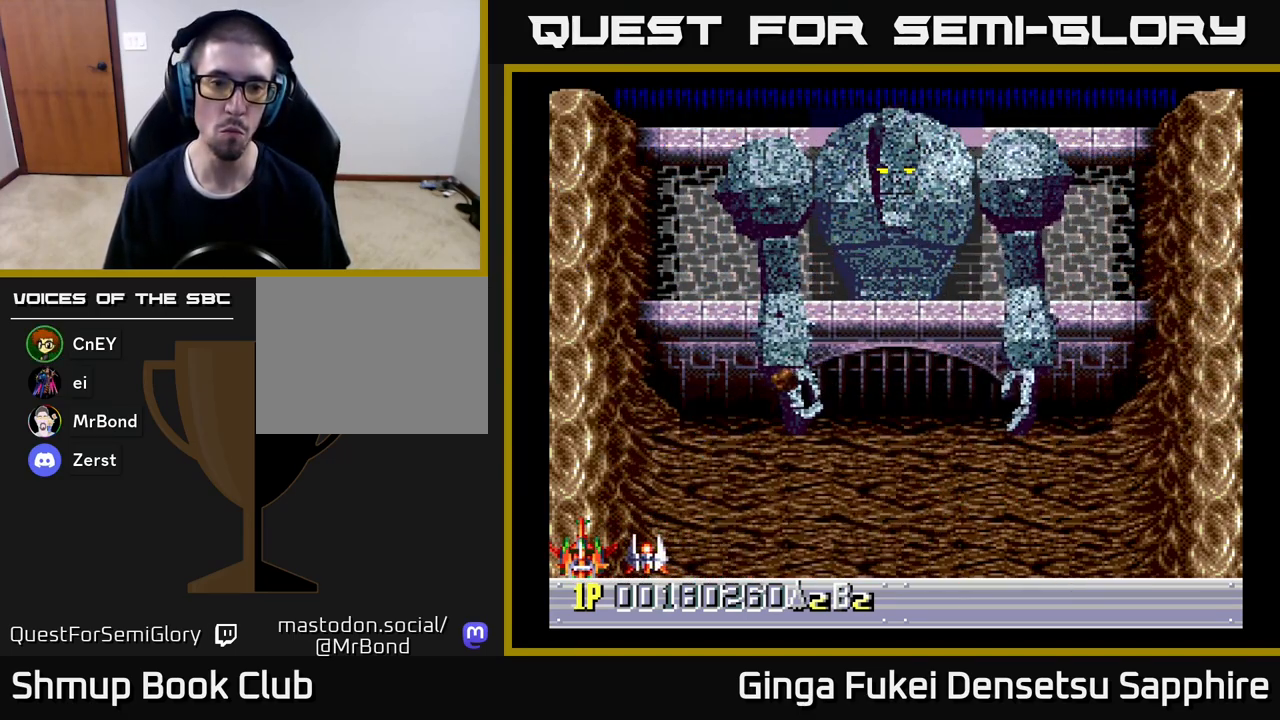
{"buttons": ["DPAD_RIGHT"], "left_stick": "center", "events": [[17, "DPAD_RIGHT", "down"]]}
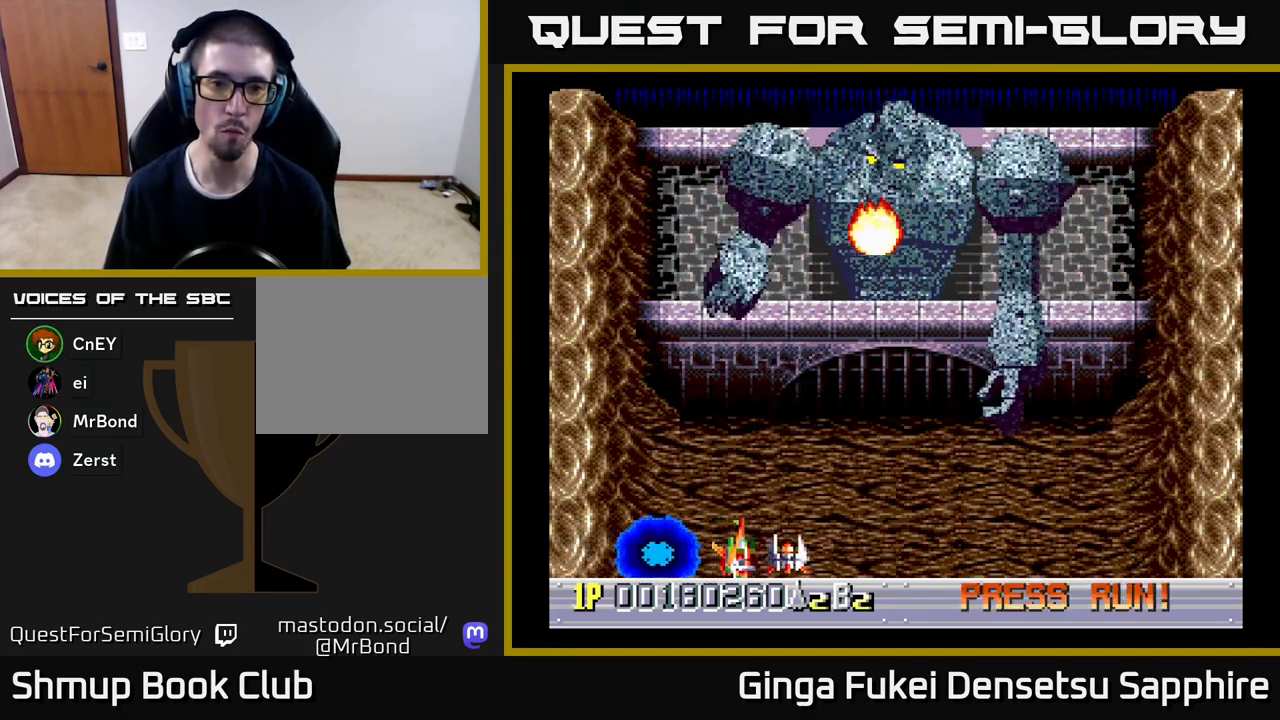
{"buttons": ["DPAD_RIGHT"], "left_stick": "center", "events": []}
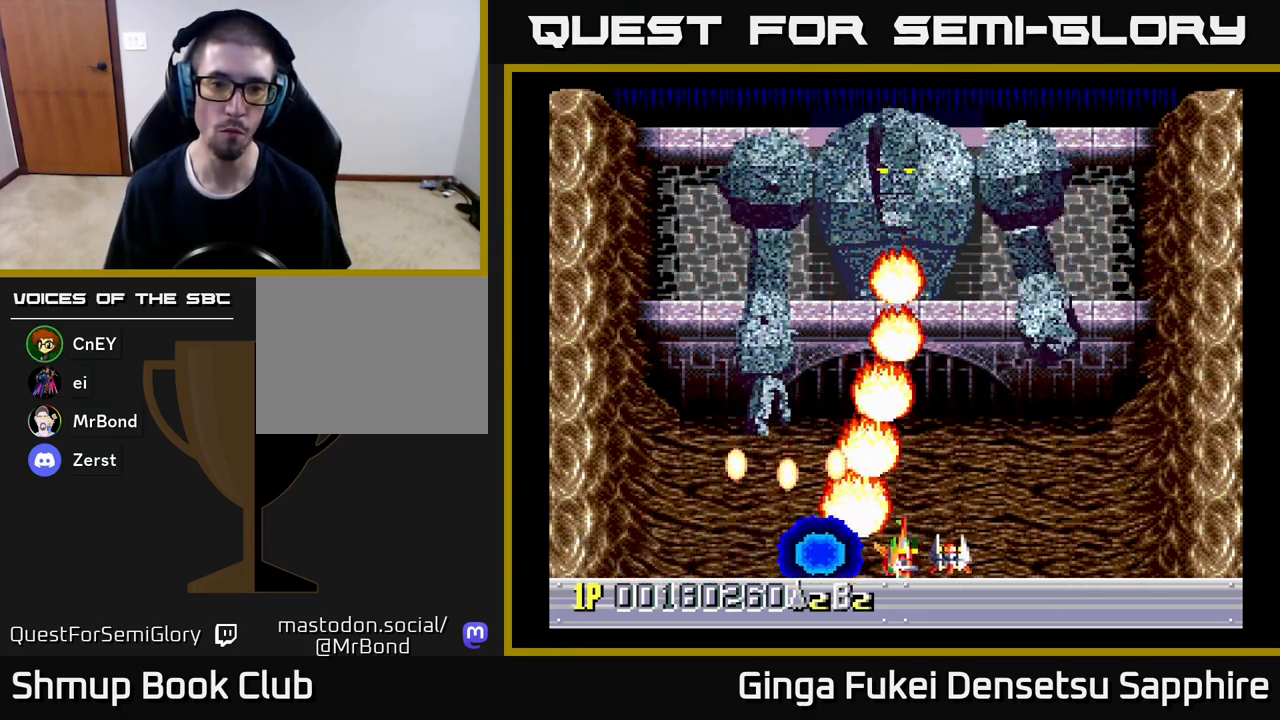
{"buttons": ["DPAD_RIGHT"], "left_stick": "center", "events": []}
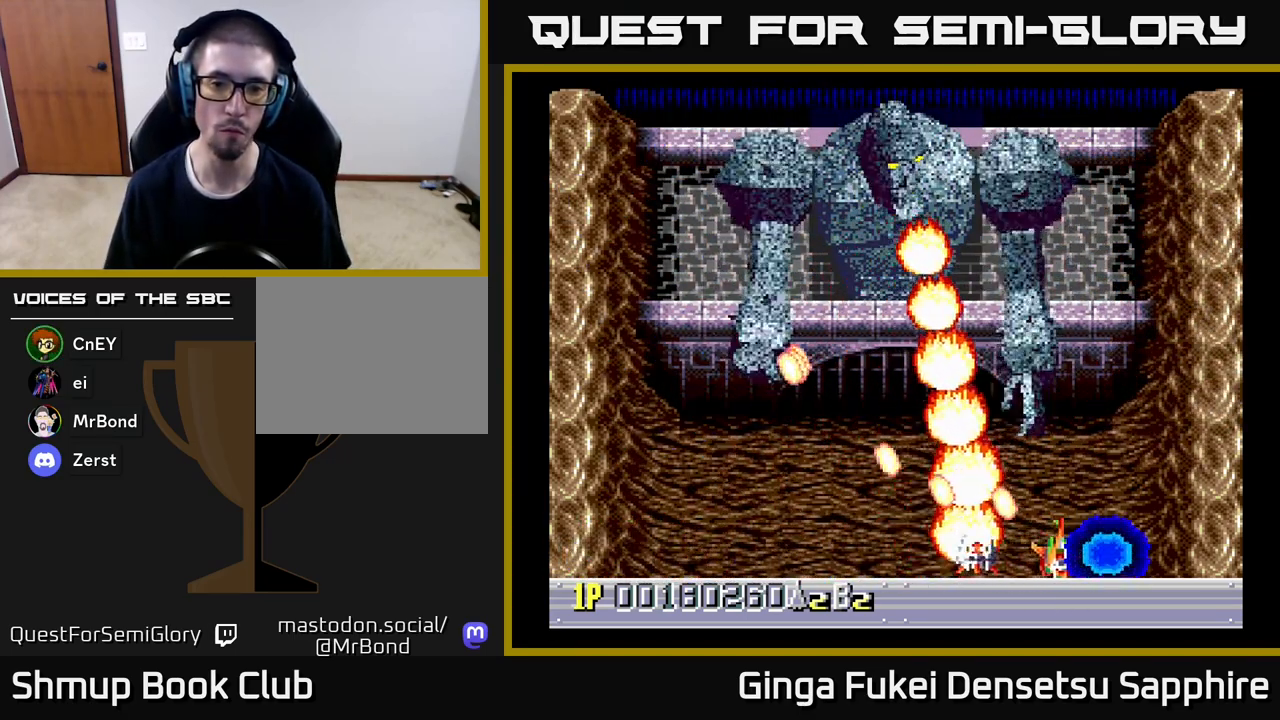
{"buttons": ["A", "DPAD_RIGHT"], "left_stick": "center", "events": [[150, "A", "down"]]}
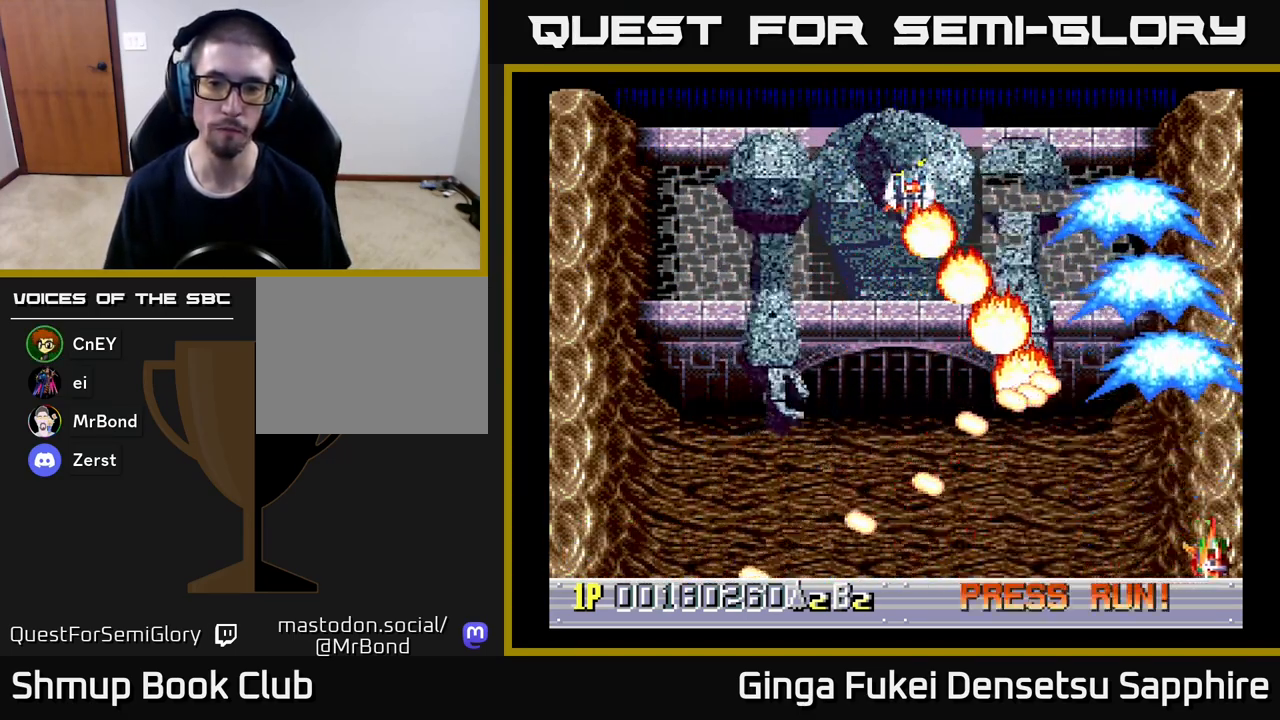
{"buttons": ["A", "DPAD_RIGHT"], "left_stick": "center", "events": []}
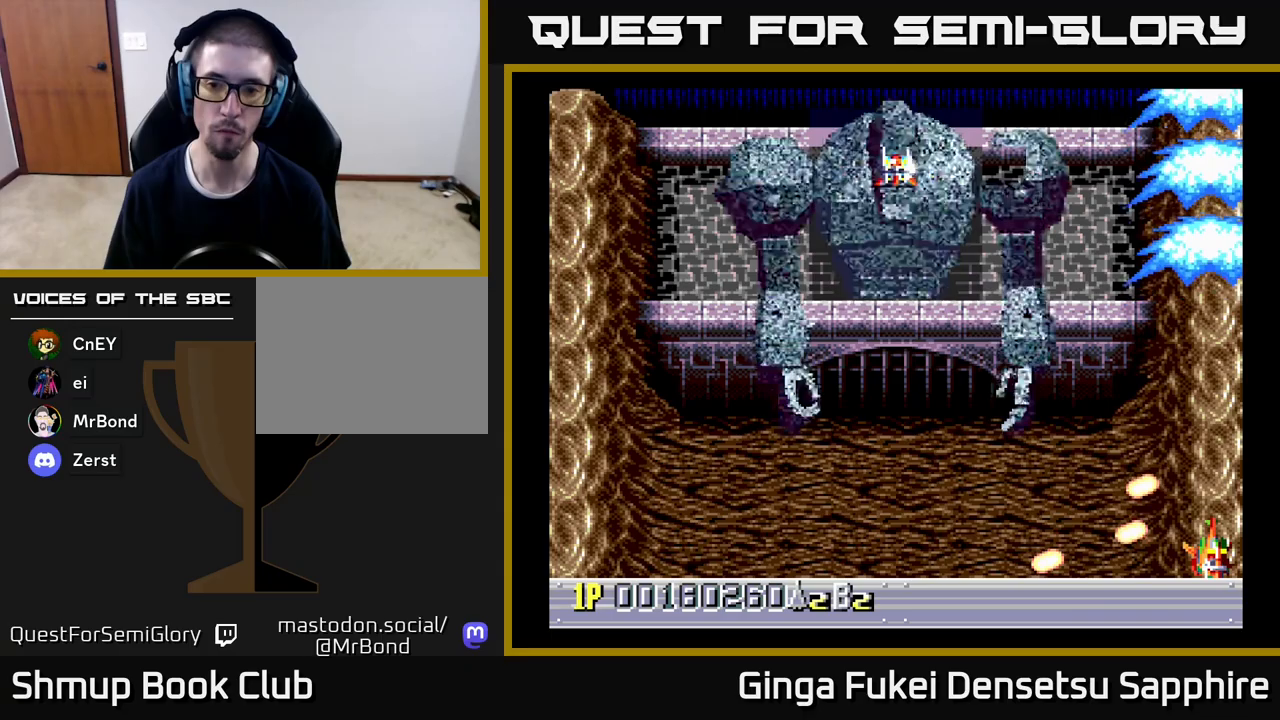
{"buttons": ["A"], "left_stick": "center", "events": [[267, "DPAD_RIGHT", "up"]]}
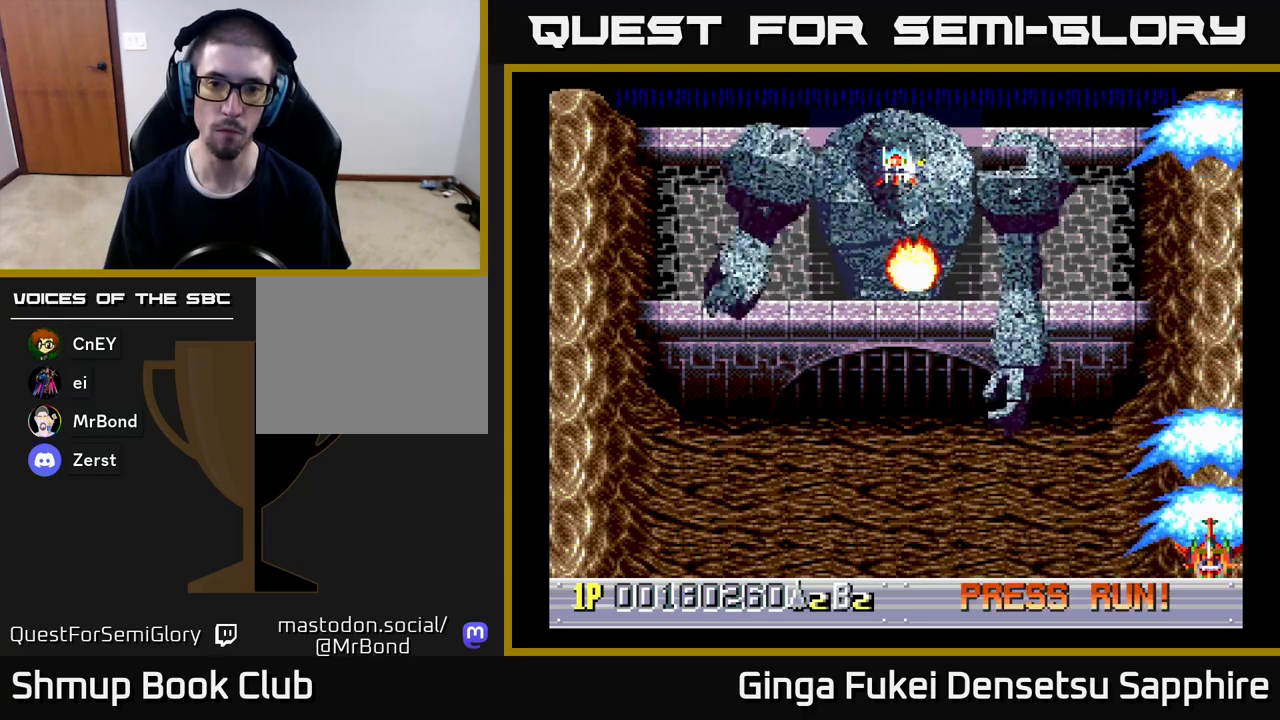
{"buttons": ["A"], "left_stick": "center", "events": []}
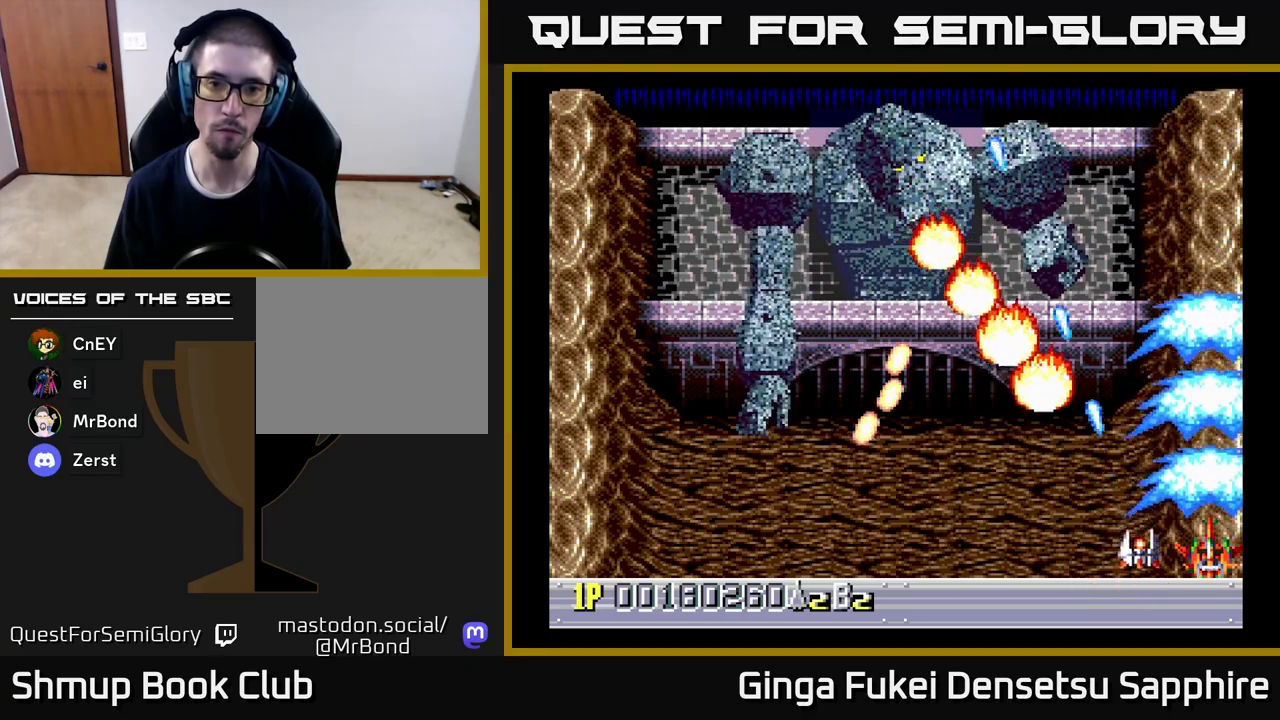
{"buttons": ["A"], "left_stick": "center", "events": []}
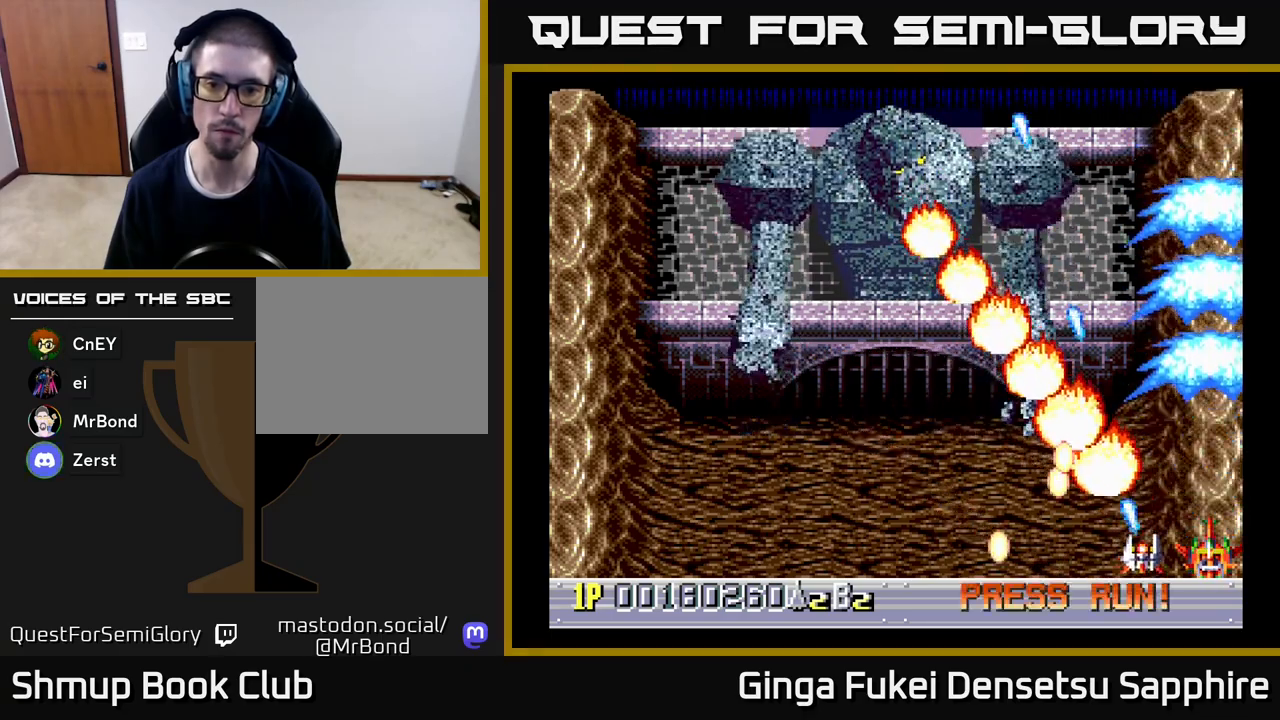
{"buttons": ["A"], "left_stick": "center", "events": []}
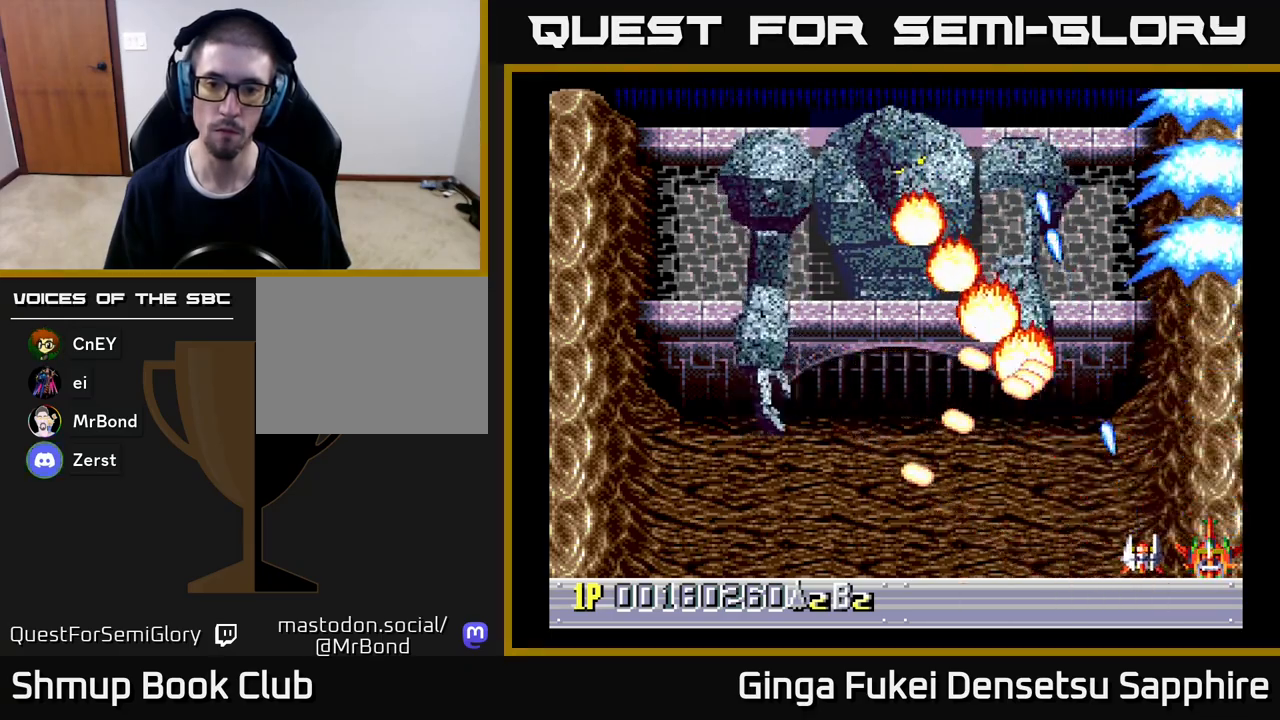
{"buttons": ["A", "DPAD_LEFT"], "left_stick": "center", "events": [[500, "DPAD_LEFT", "down"]]}
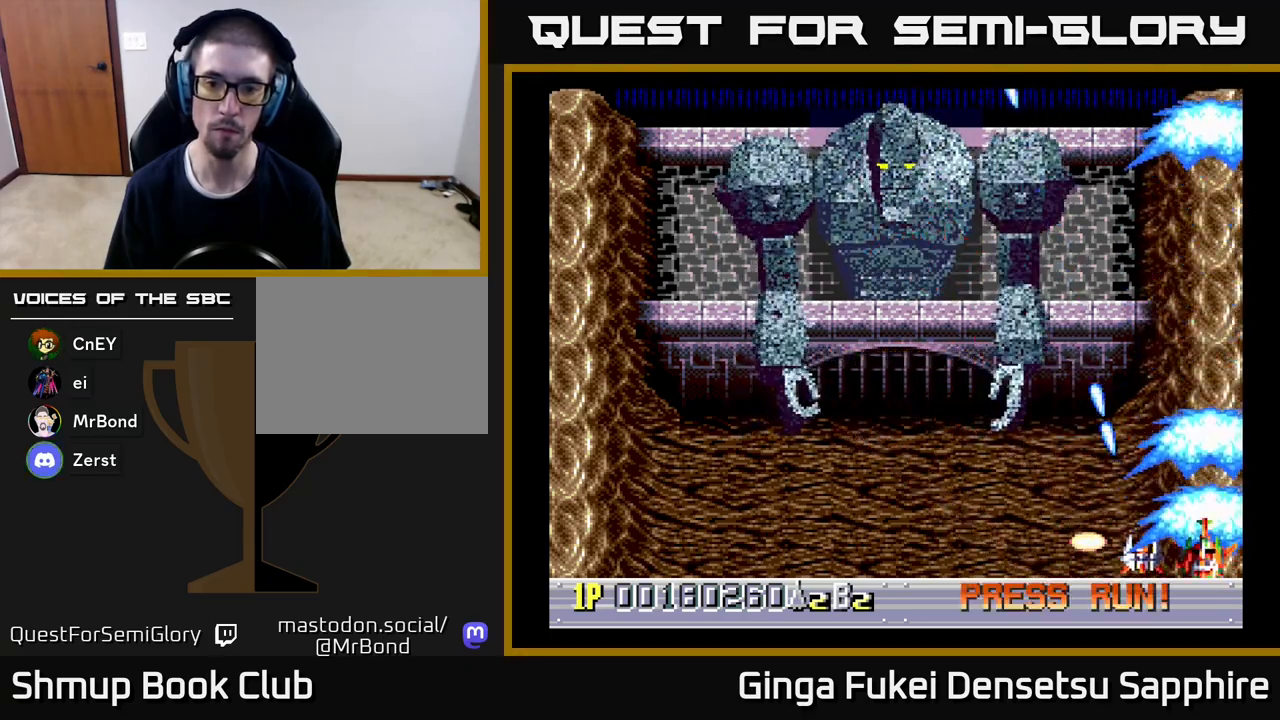
{"buttons": ["A", "DPAD_LEFT"], "left_stick": "center", "events": []}
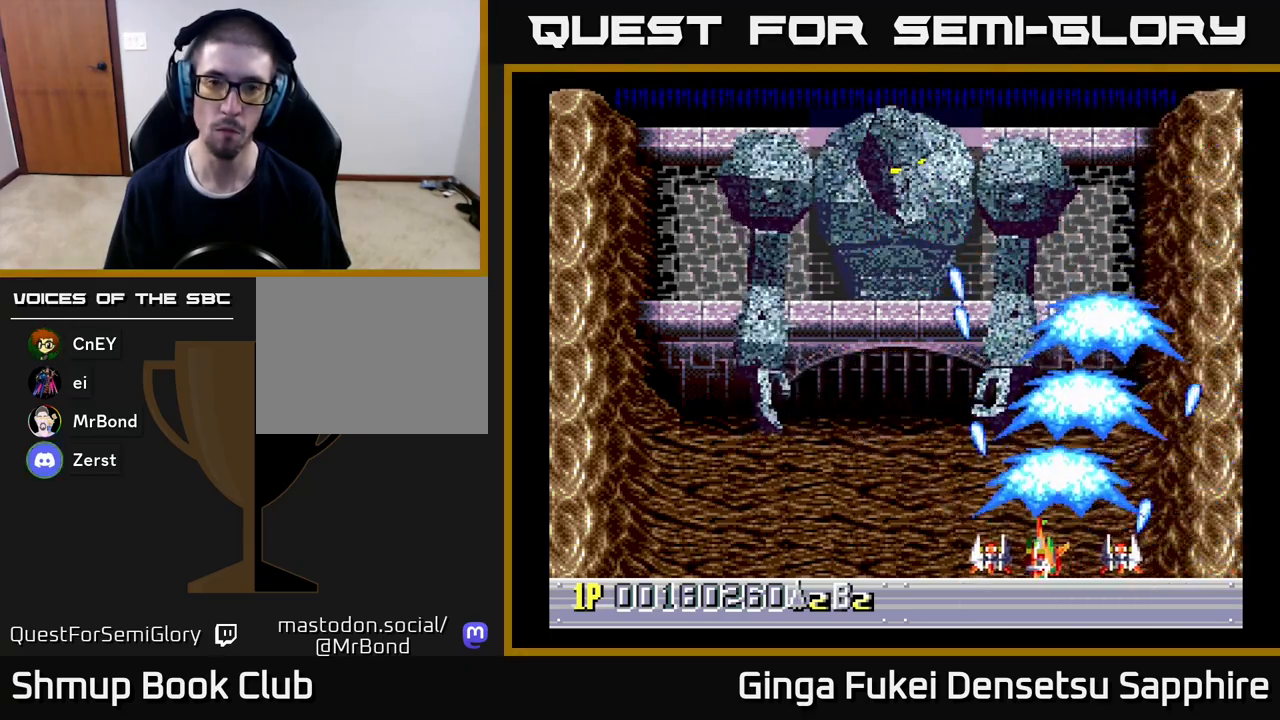
{"buttons": ["A", "DPAD_UP", "DPAD_LEFT"], "left_stick": "center", "events": [[250, "DPAD_UP", "down"]]}
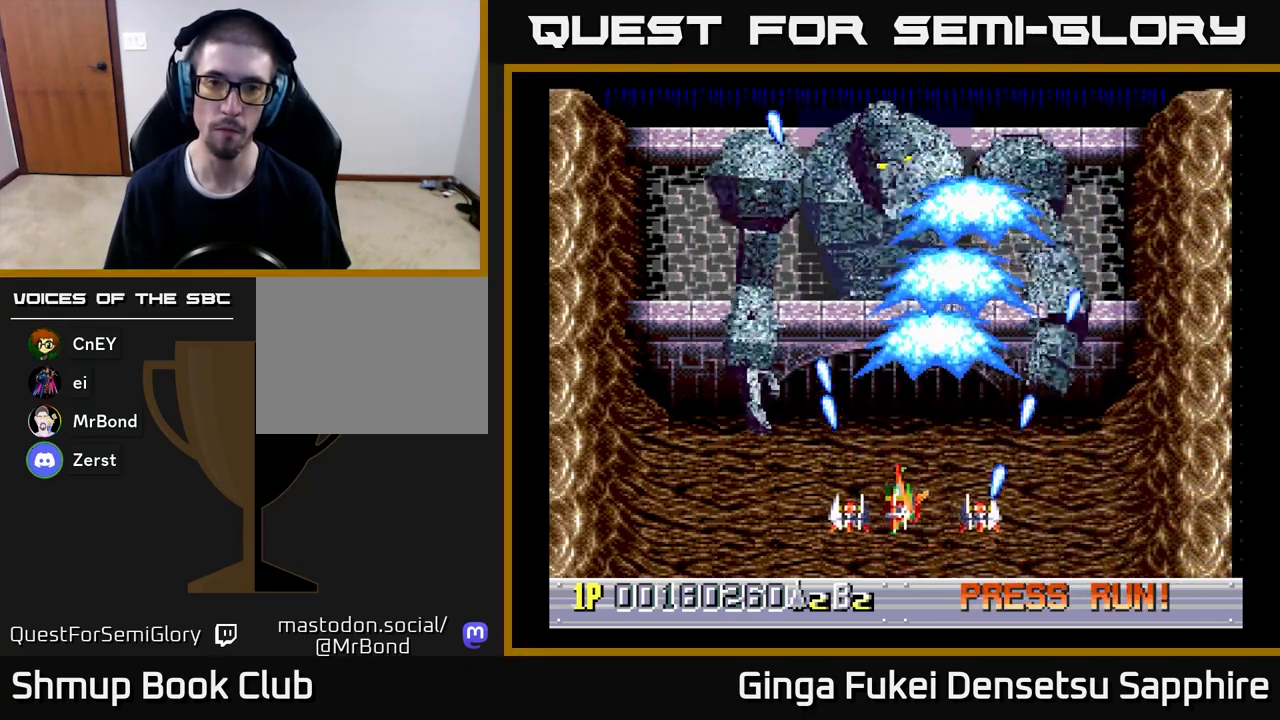
{"buttons": ["A", "DPAD_DOWN"], "left_stick": "center"}
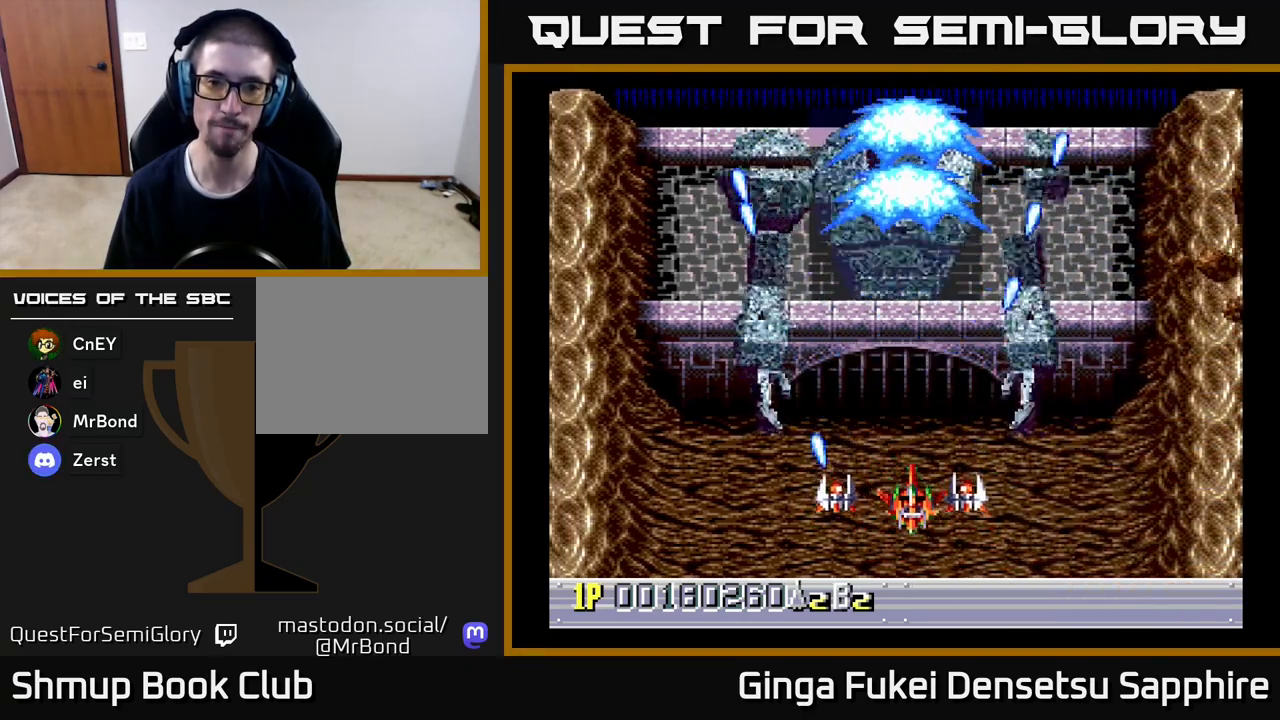
{"buttons": ["A", "DPAD_UP", "DPAD_LEFT"], "left_stick": "center"}
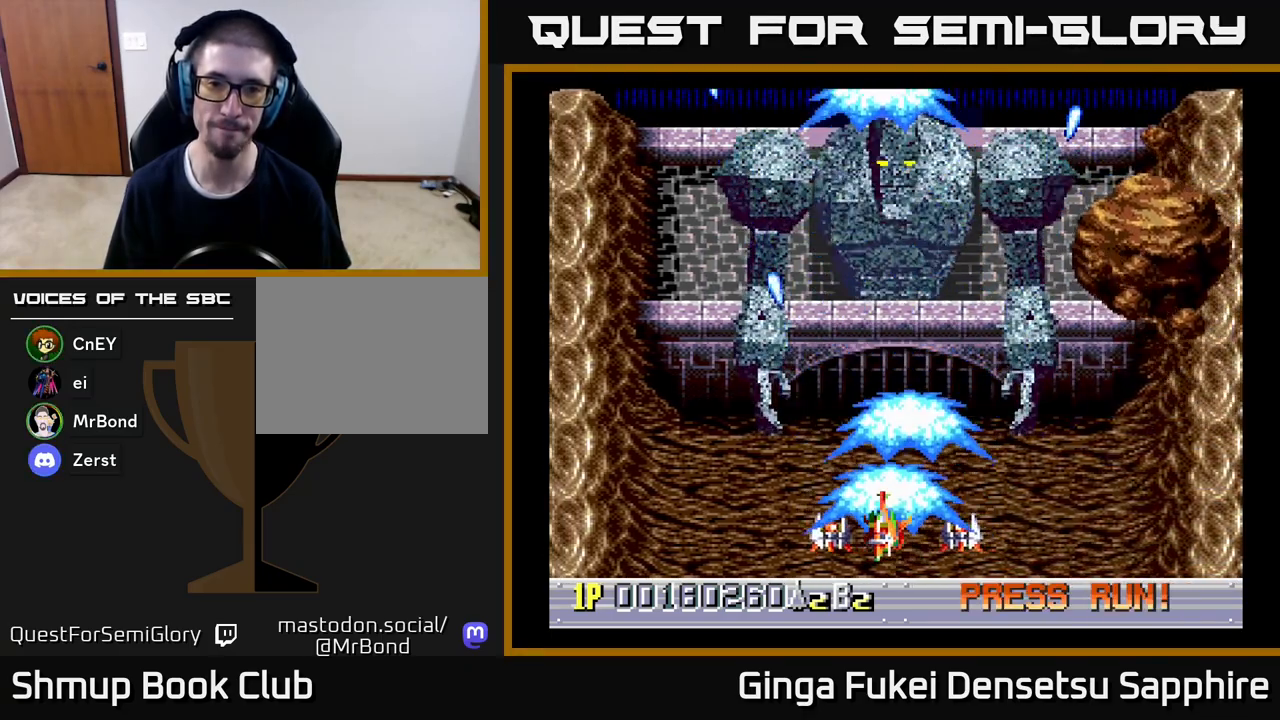
{"buttons": ["A", "DPAD_DOWN"], "left_stick": "center", "events": [[50, "DPAD_LEFT", "up"], [67, "DPAD_UP", "up"], [83, "DPAD_DOWN", "down"], [117, "DPAD_RIGHT", "down"], [150, "DPAD_RIGHT", "up"], [217, "DPAD_LEFT", "down"], [233, "DPAD_DOWN", "up"], [417, "DPAD_DOWN", "down"], [467, "DPAD_LEFT", "up"]]}
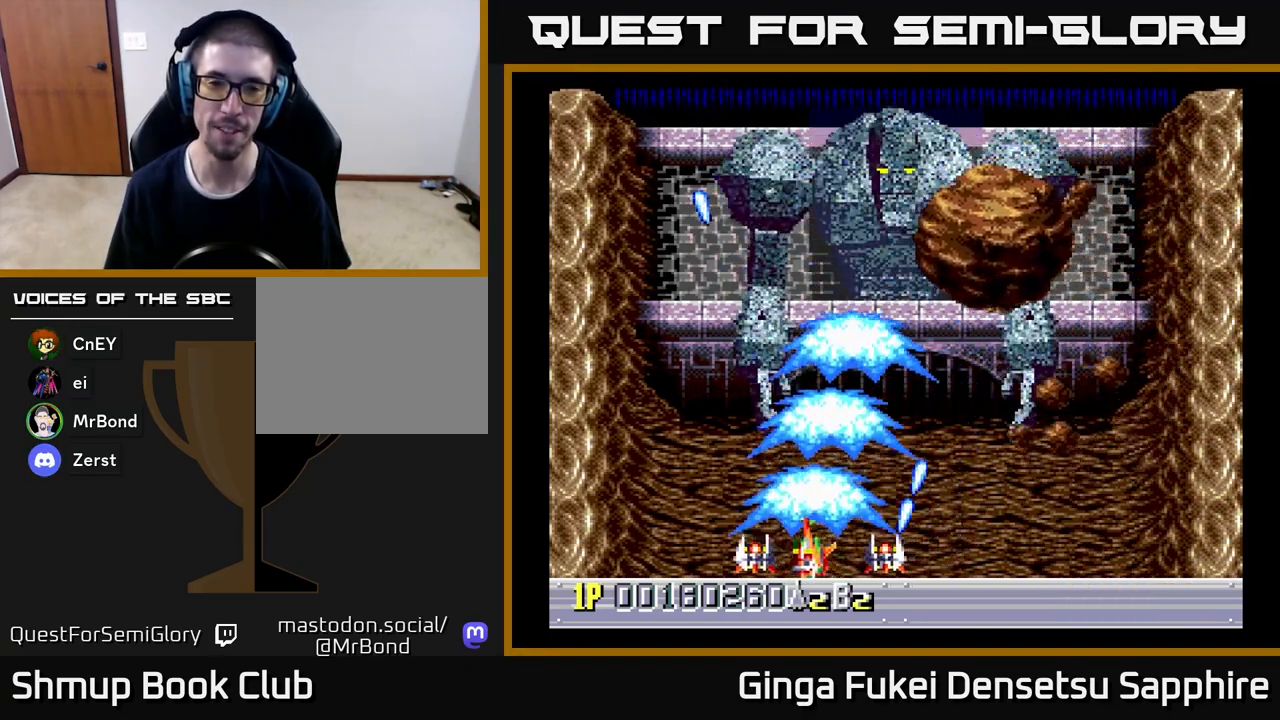
{"buttons": ["A", "DPAD_LEFT"], "left_stick": "center", "events": [[33, "DPAD_LEFT", "down"], [83, "DPAD_DOWN", "up"]]}
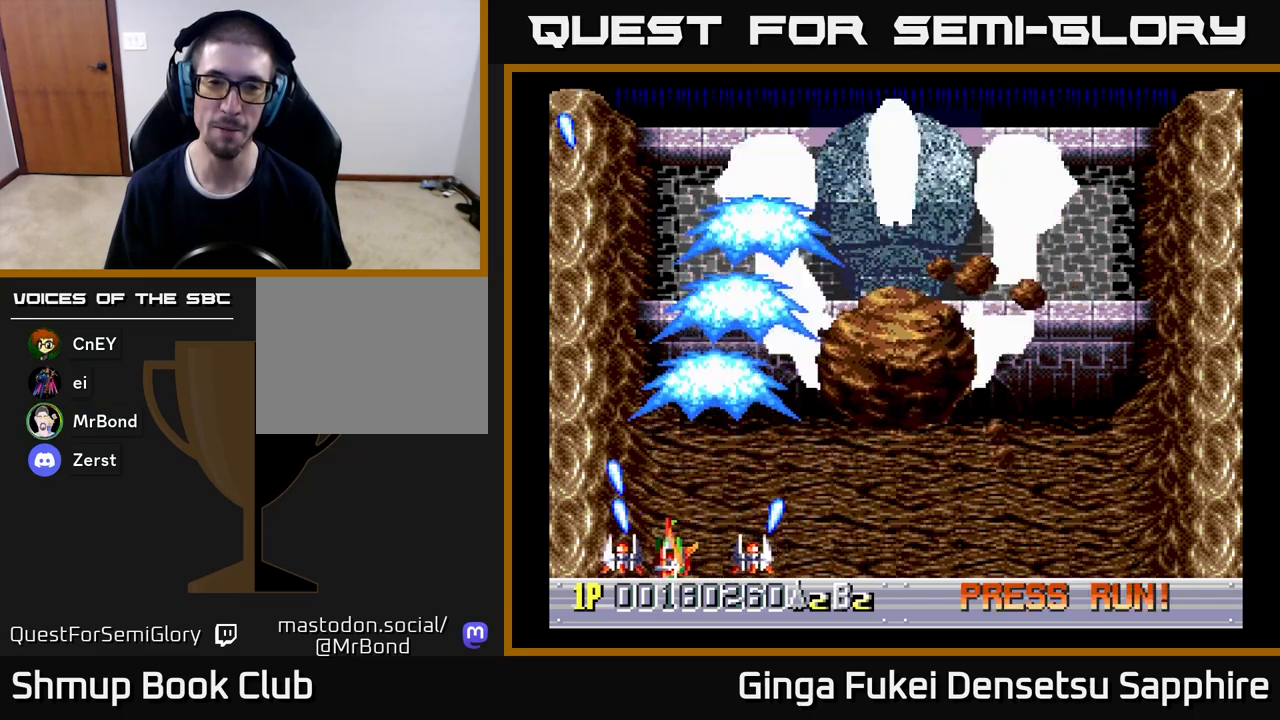
{"buttons": ["DPAD_LEFT"], "left_stick": "center", "events": [[300, "A", "up"]]}
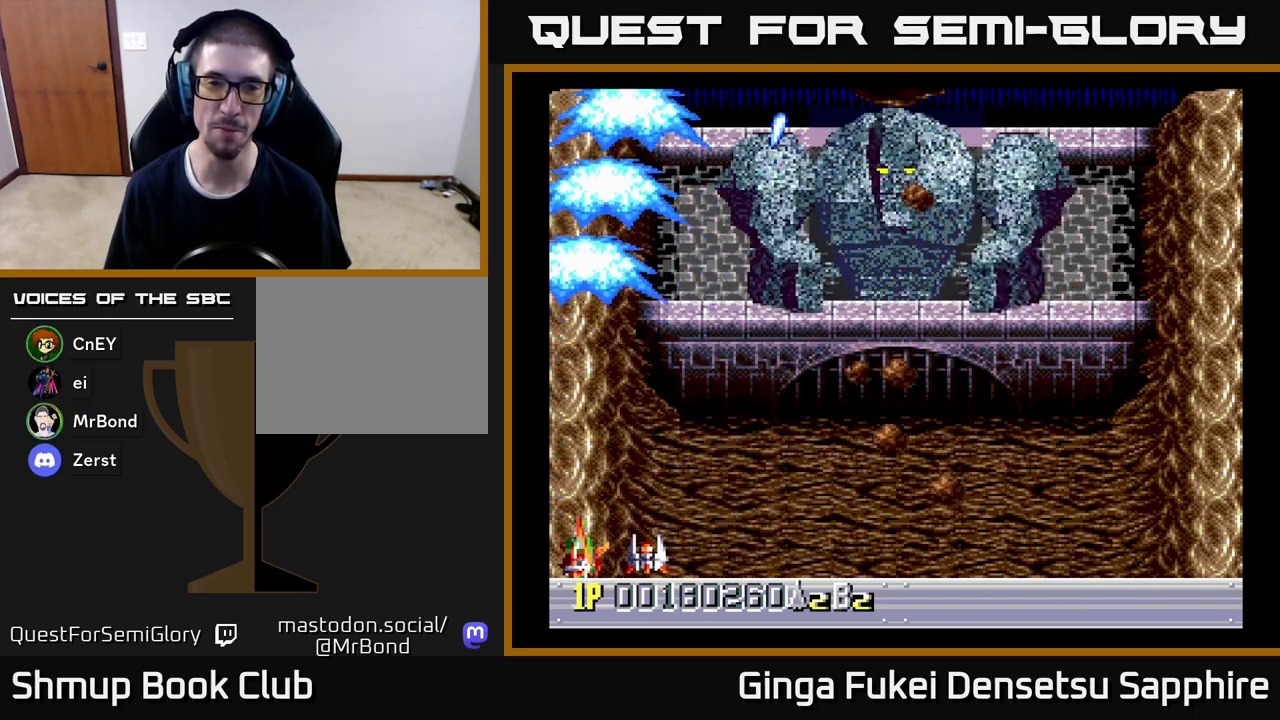
{"buttons": [], "left_stick": "center", "events": [[500, "DPAD_LEFT", "up"]]}
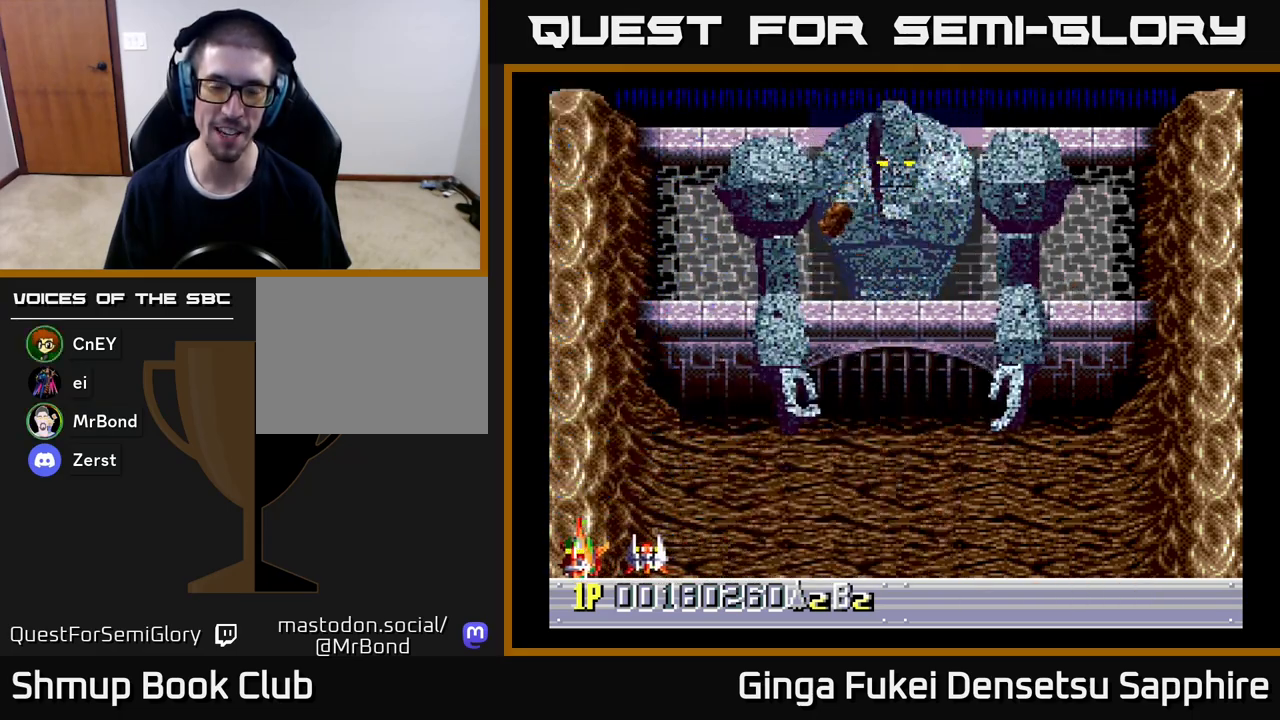
{"buttons": ["DPAD_RIGHT"], "left_stick": "center", "events": [[150, "DPAD_RIGHT", "down"]]}
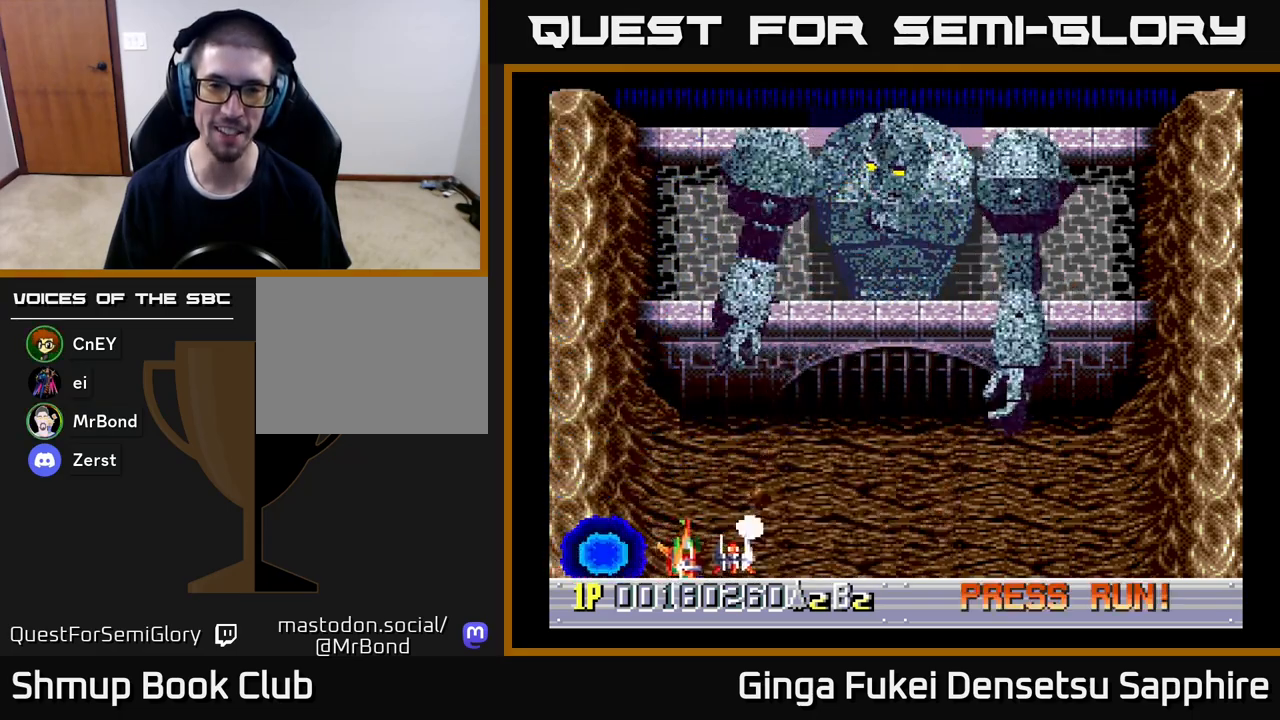
{"buttons": ["DPAD_RIGHT"], "left_stick": "center", "events": []}
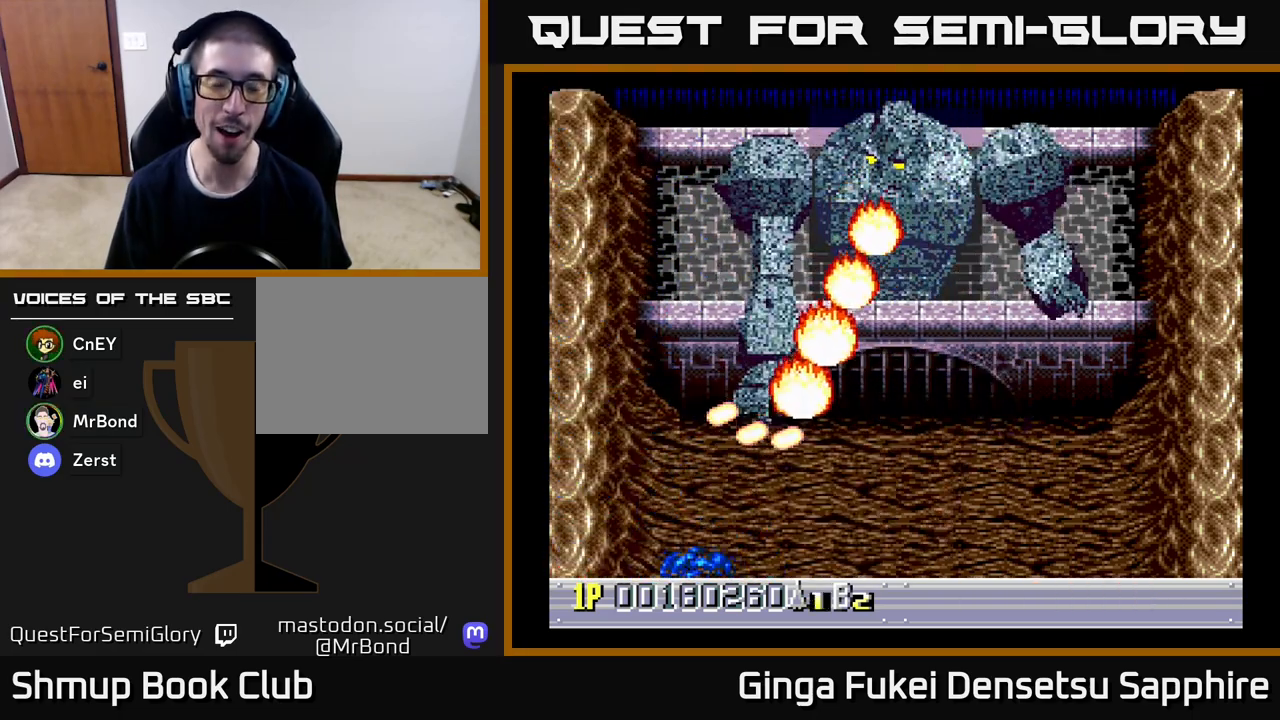
{"buttons": ["DPAD_RIGHT"], "left_stick": "center", "events": []}
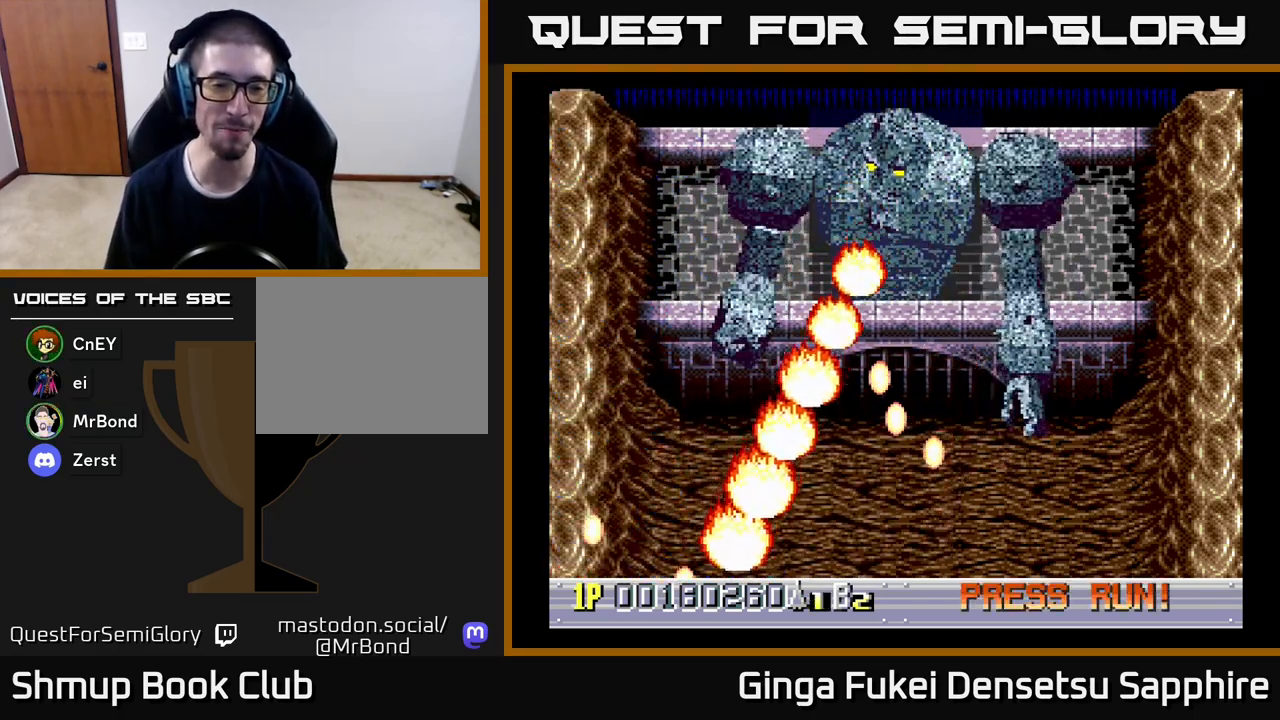
{"buttons": ["DPAD_UP", "DPAD_RIGHT"], "left_stick": "center", "events": [[100, "DPAD_RIGHT", "up"], [317, "DPAD_RIGHT", "down"], [433, "DPAD_UP", "down"]]}
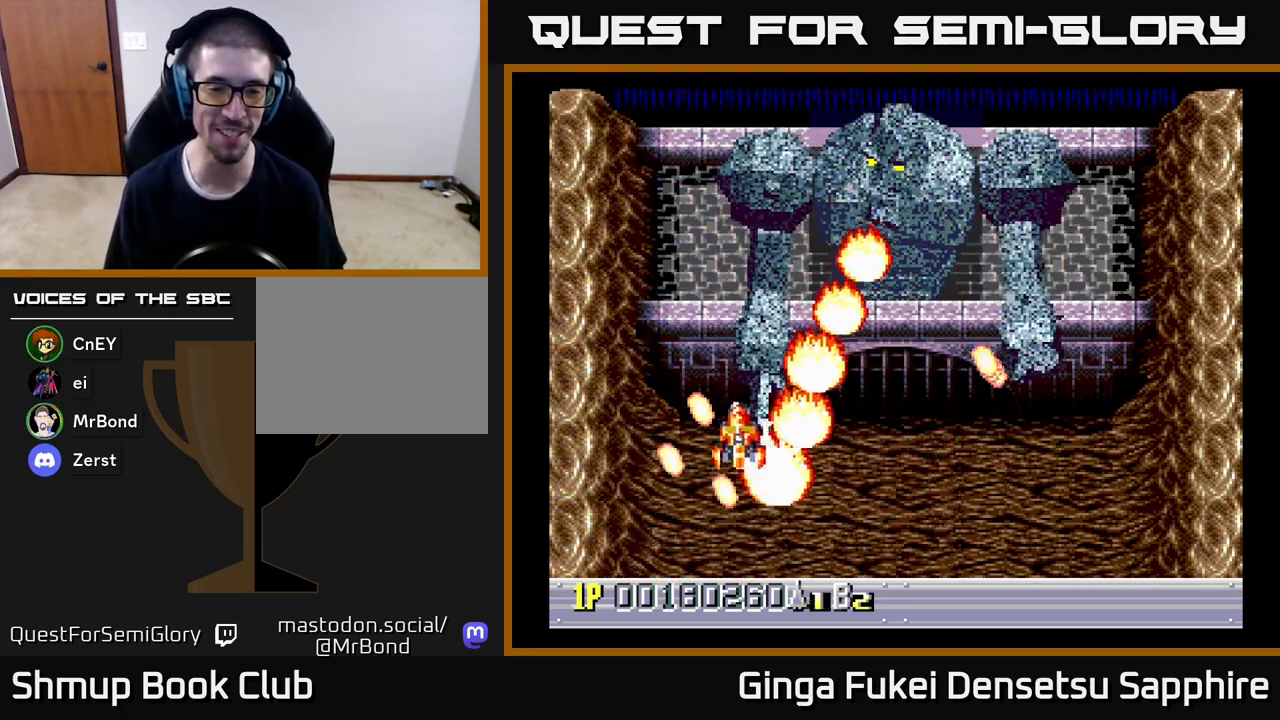
{"buttons": ["DPAD_UP", "DPAD_RIGHT"], "left_stick": "center", "events": [[217, "DPAD_RIGHT", "up"], [300, "DPAD_RIGHT", "down"]]}